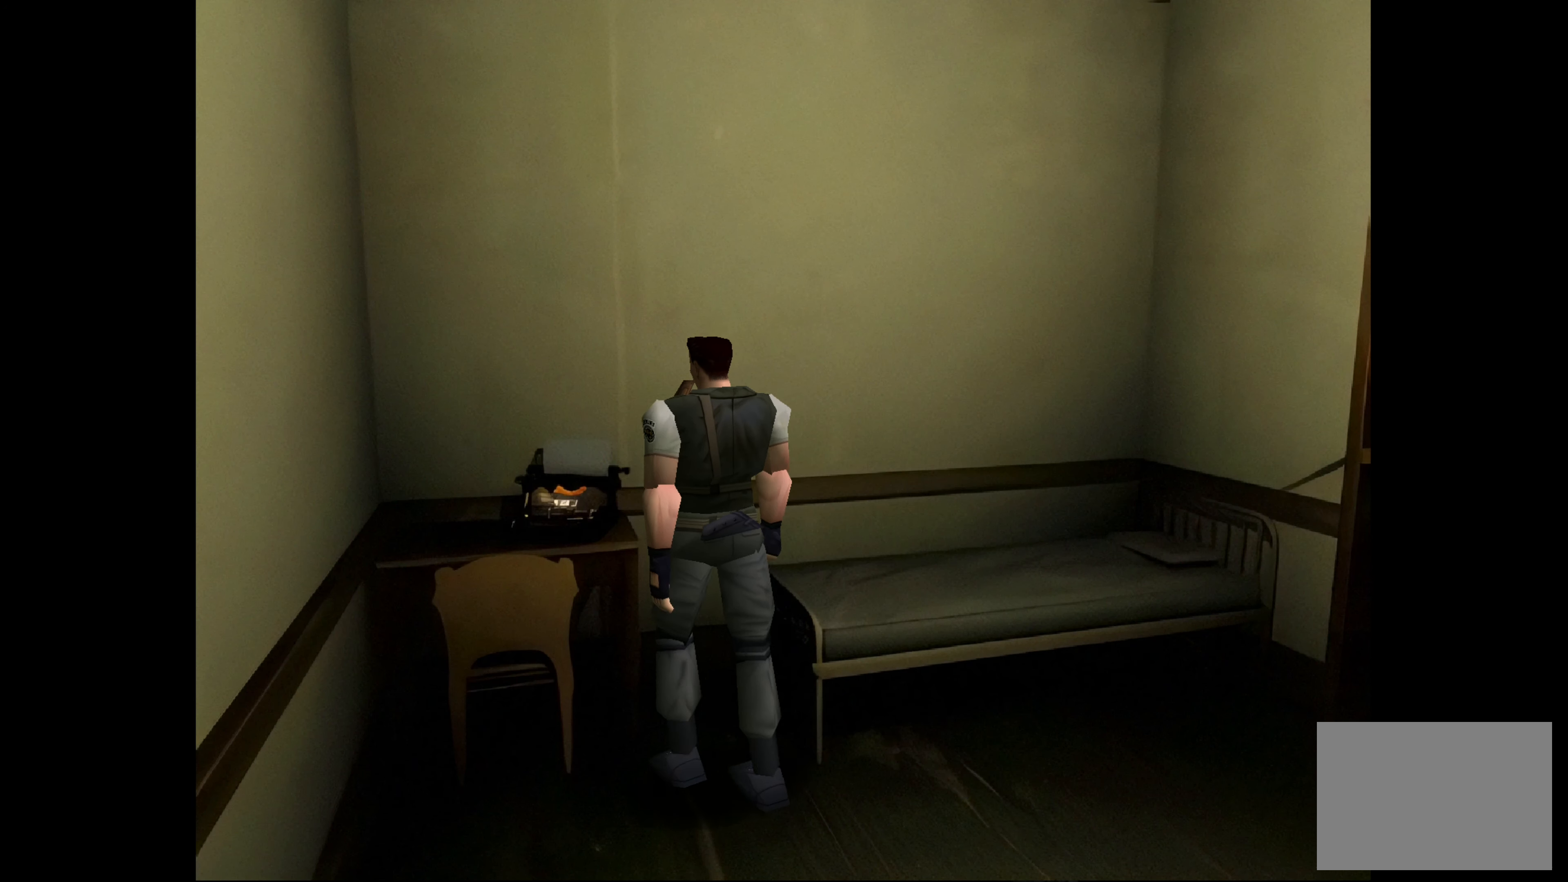
Gameplay with a controller (PlayStation layout); each line is a JSON object with the inputs held at the frame after it. "events" lists button and stick changes between this image and that frame as [ms after this image, input, new state], when the widget could be followed in between. Not read: L3 R2 R3.
{"buttons": [], "left_stick": "center", "right_stick": "center", "events": [[333, "left_stick", "center"]]}
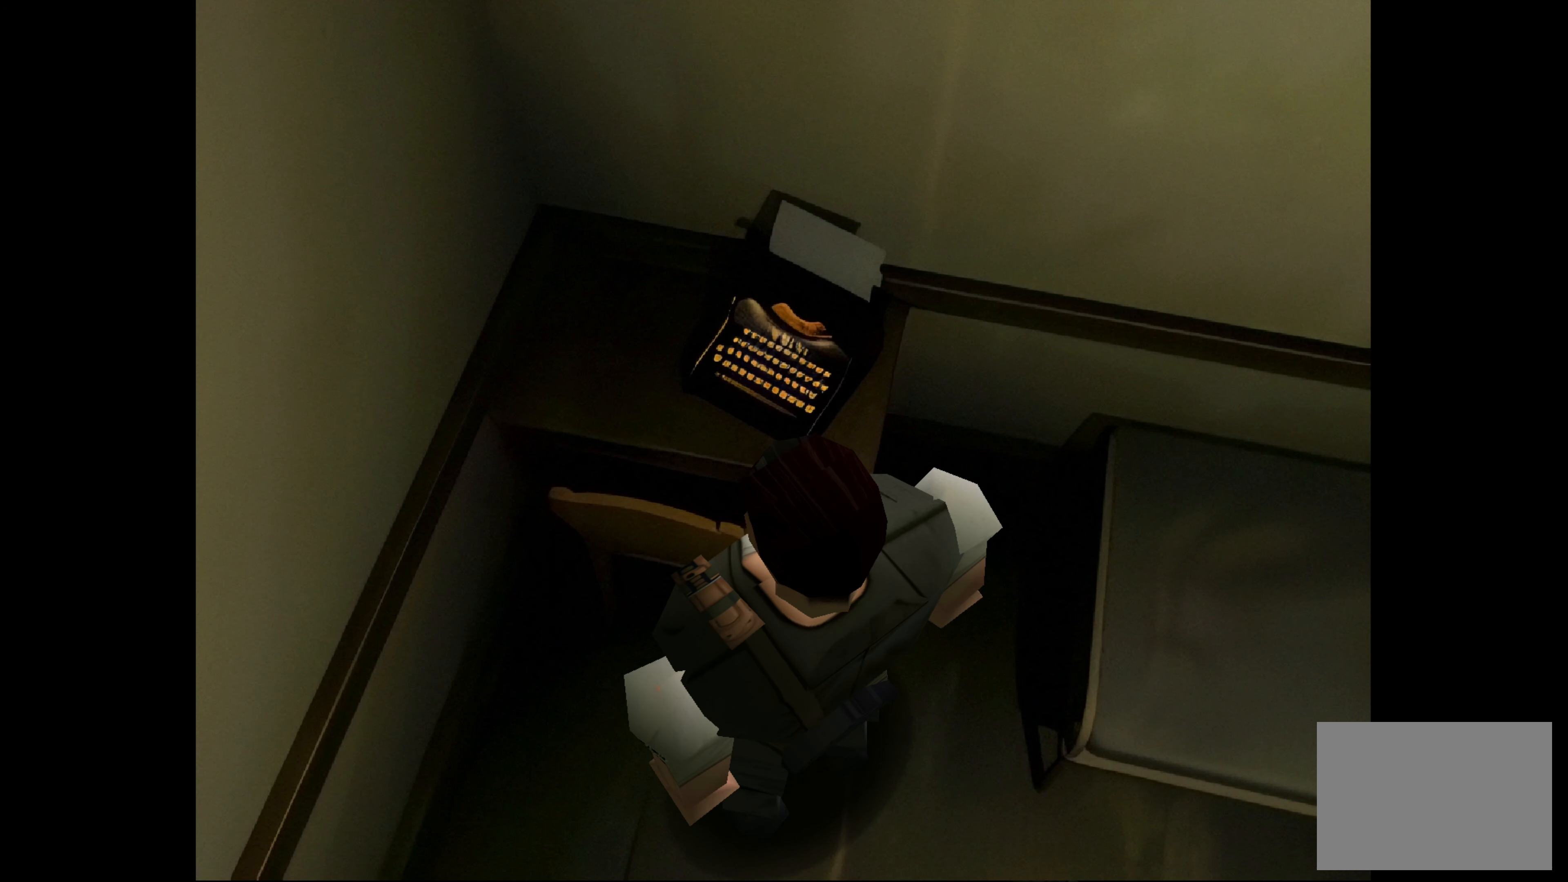
{"buttons": [], "left_stick": "center", "right_stick": "center", "events": []}
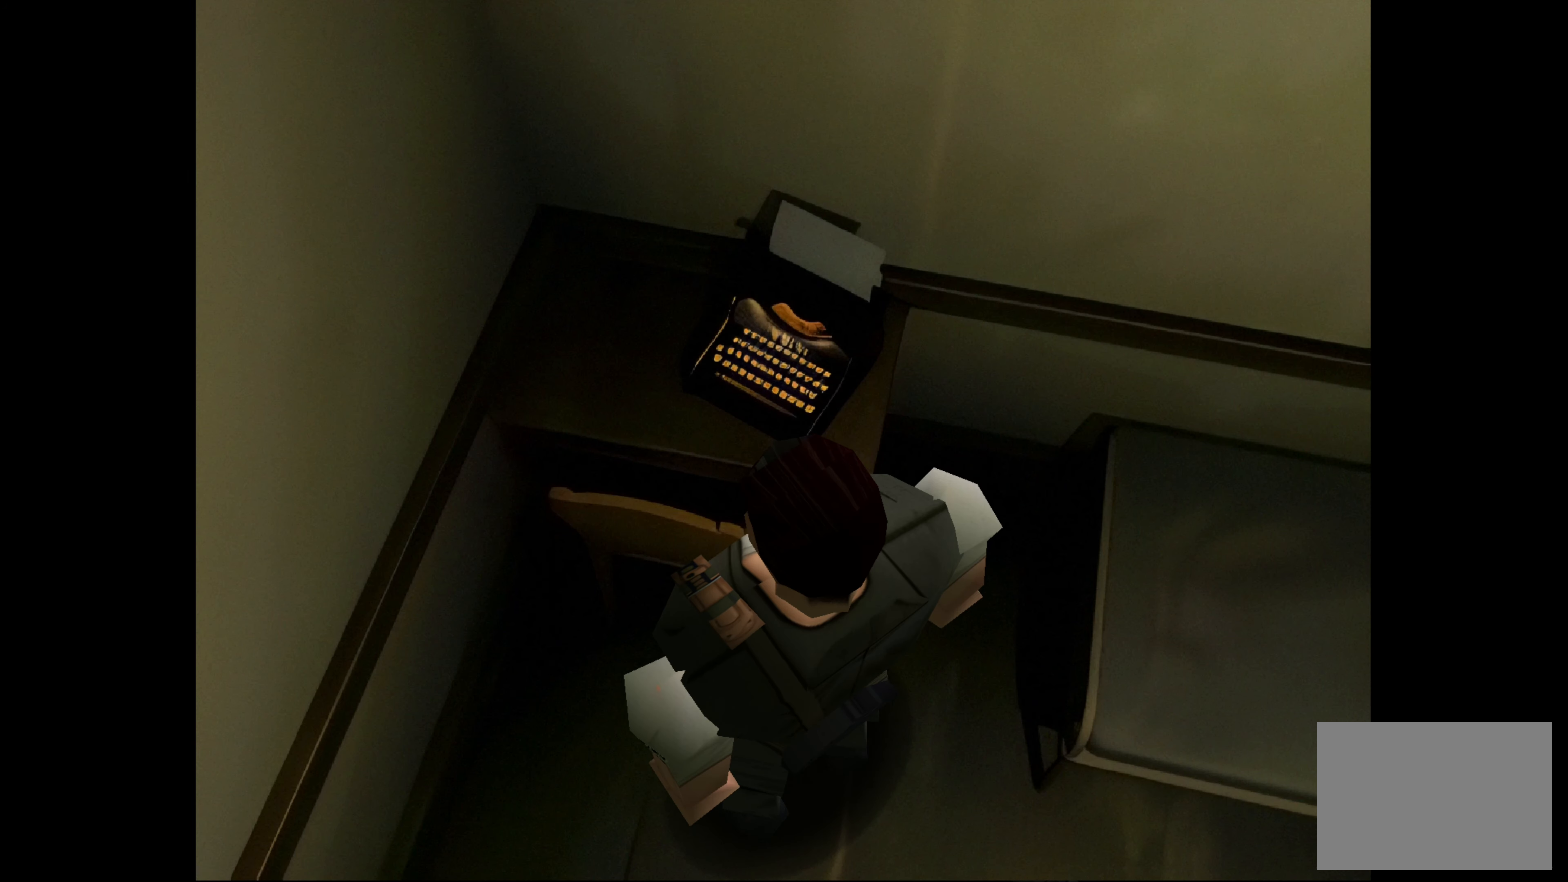
{"buttons": [], "left_stick": "center", "right_stick": "center", "events": [[250, "left_stick", "right"], [450, "left_stick", "center"]]}
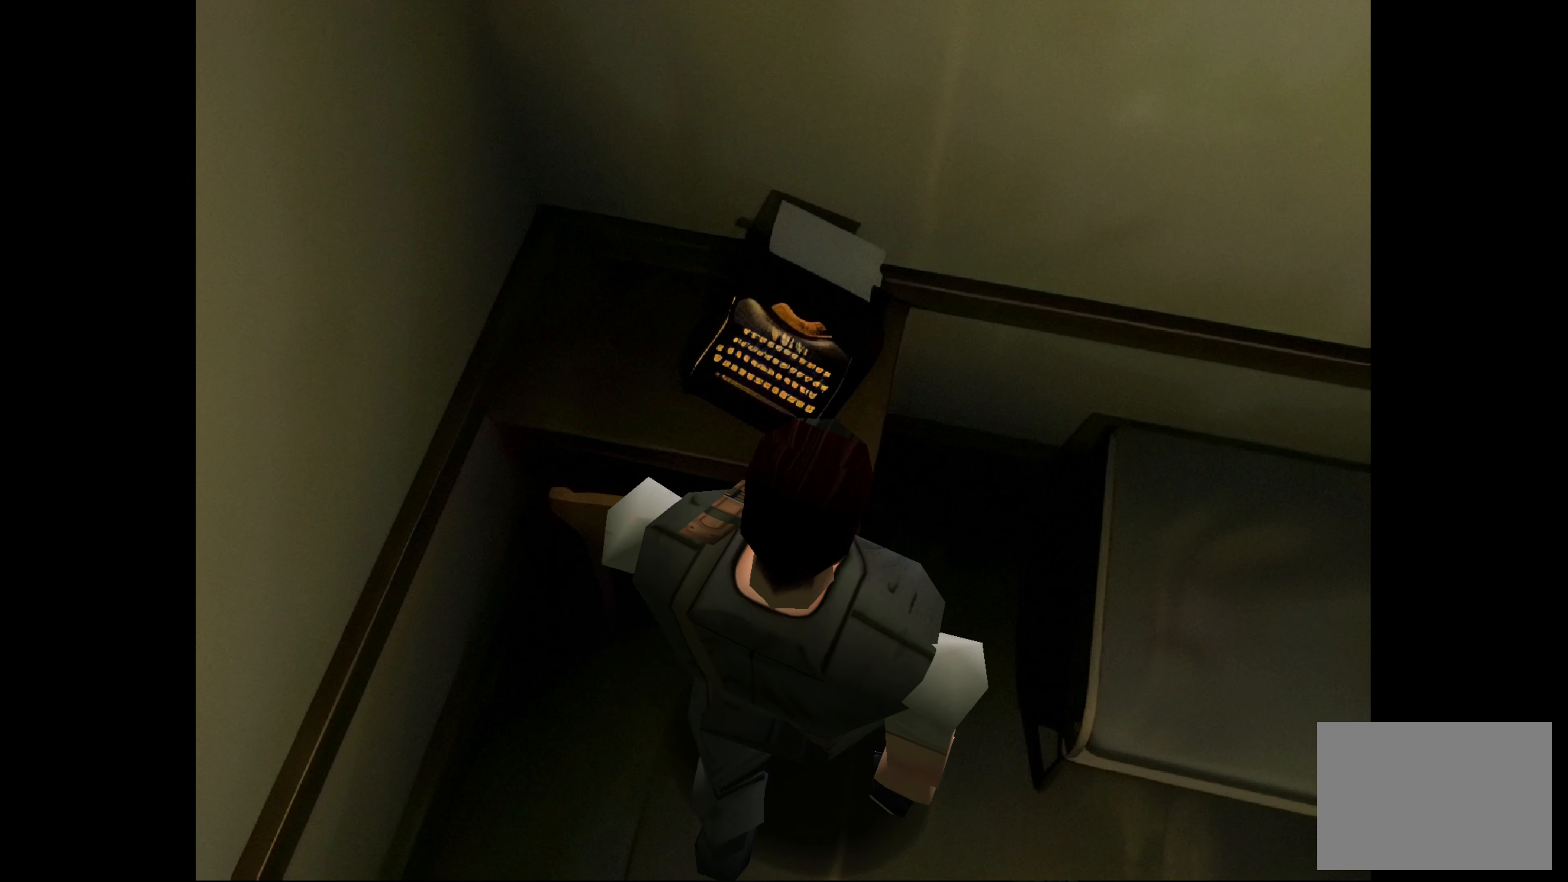
{"buttons": [], "left_stick": "center", "right_stick": "center", "events": []}
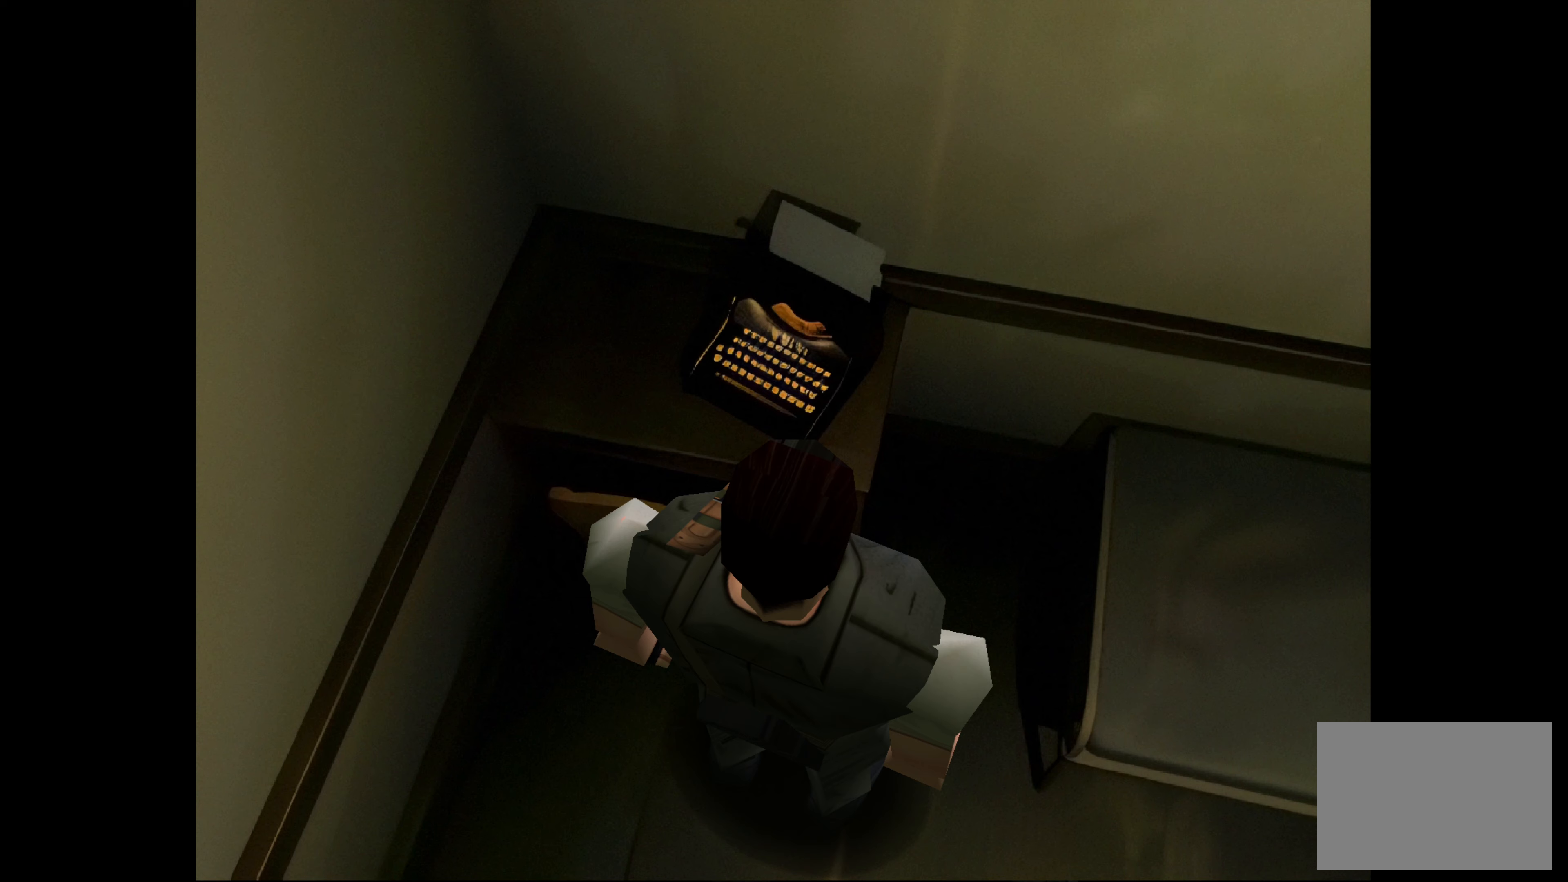
{"buttons": [], "left_stick": "center", "right_stick": "center", "events": [[133, "left_stick", "left"], [267, "left_stick", "center"]]}
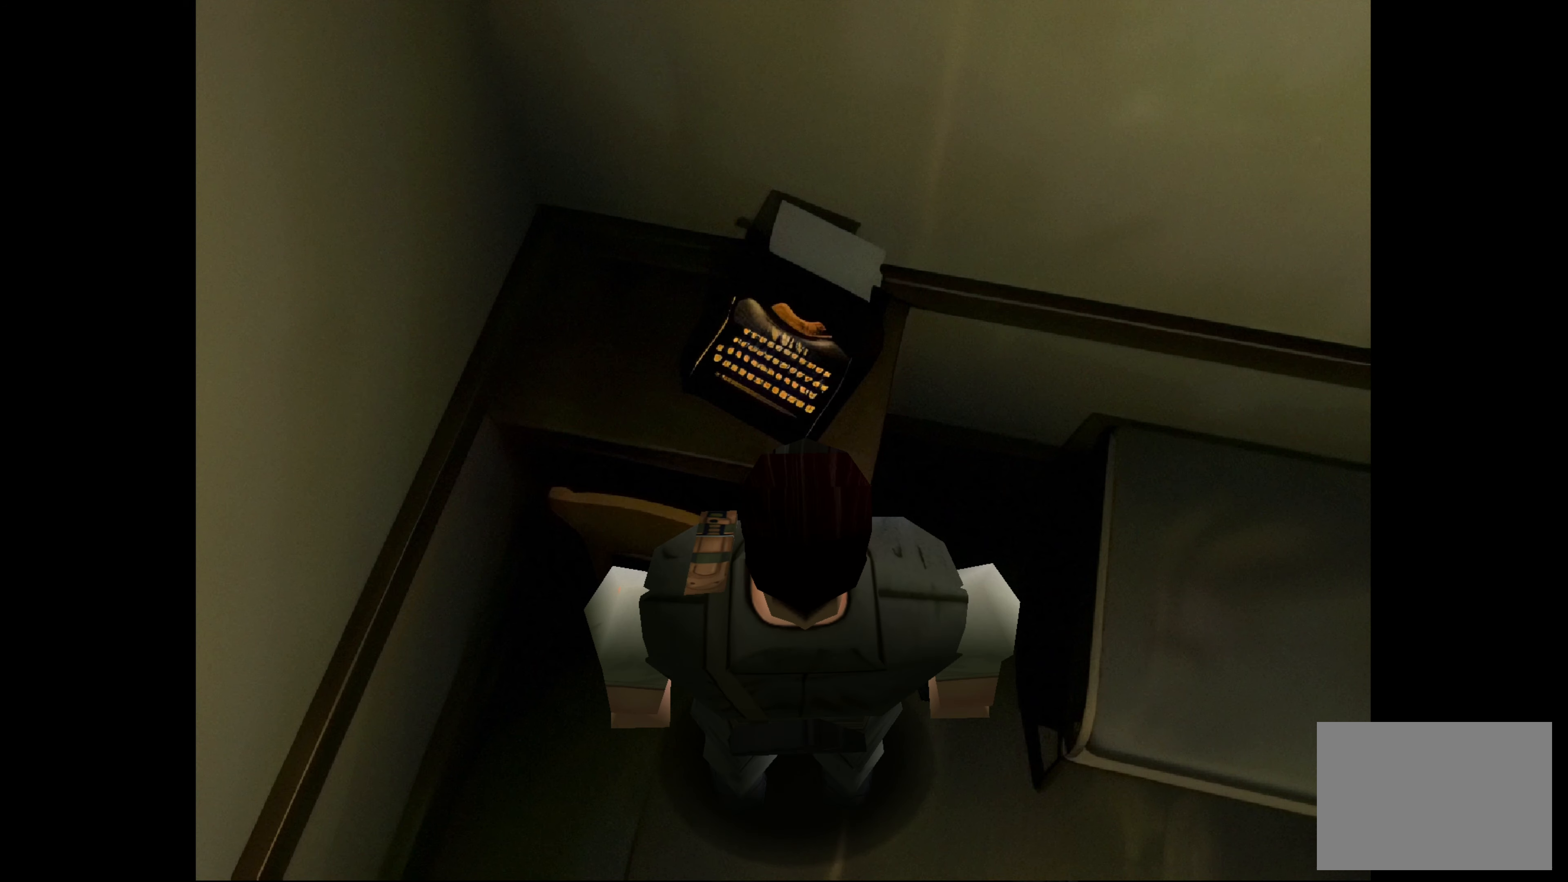
{"buttons": [], "left_stick": "center", "right_stick": "center", "events": []}
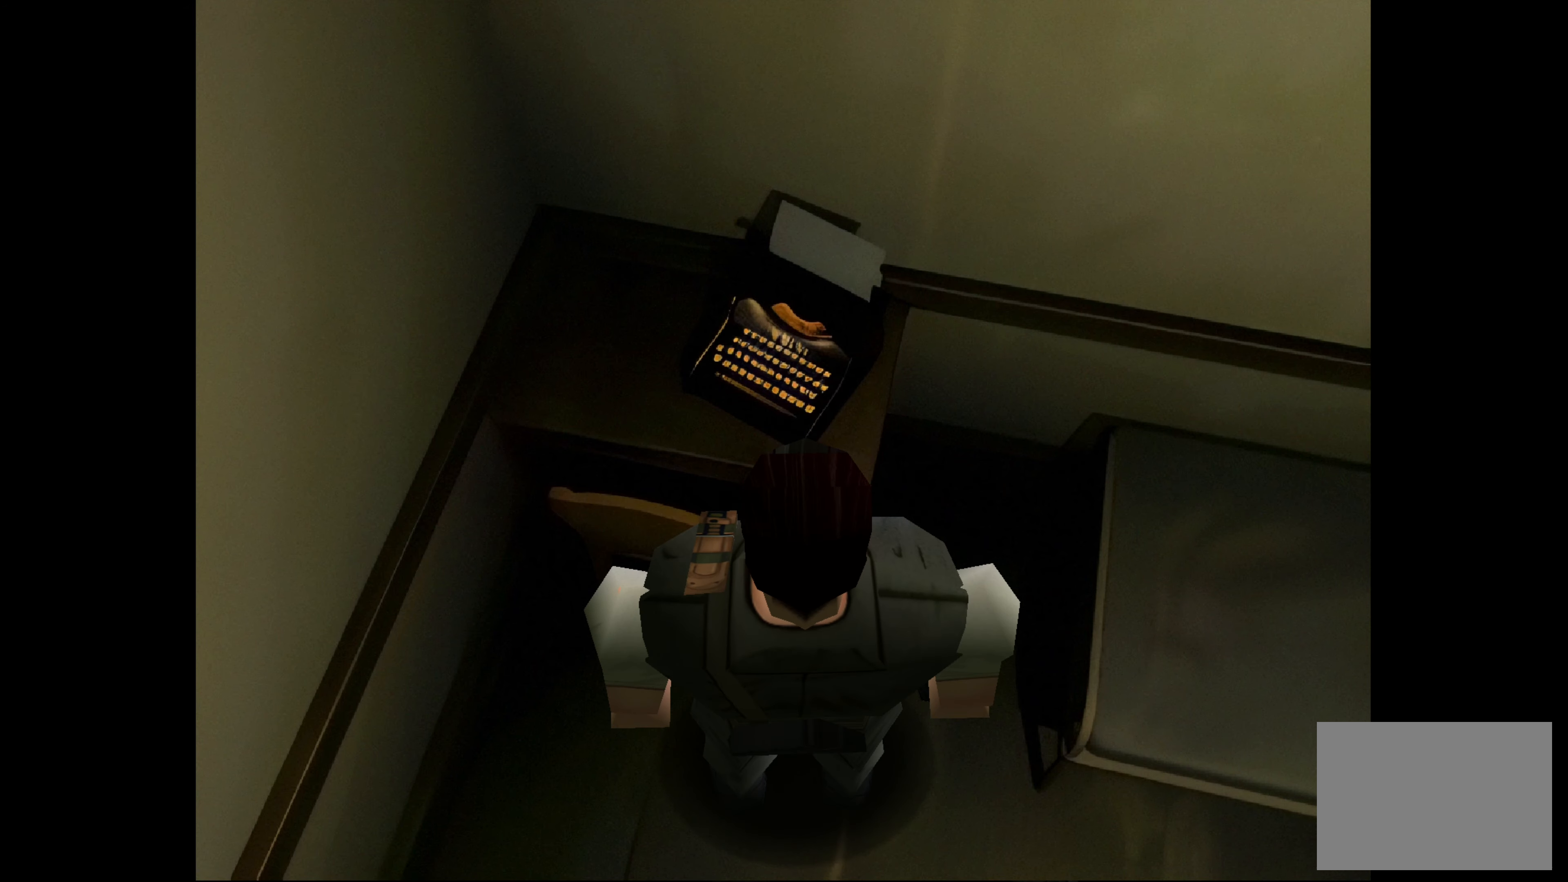
{"buttons": [], "left_stick": "center", "right_stick": "center", "events": []}
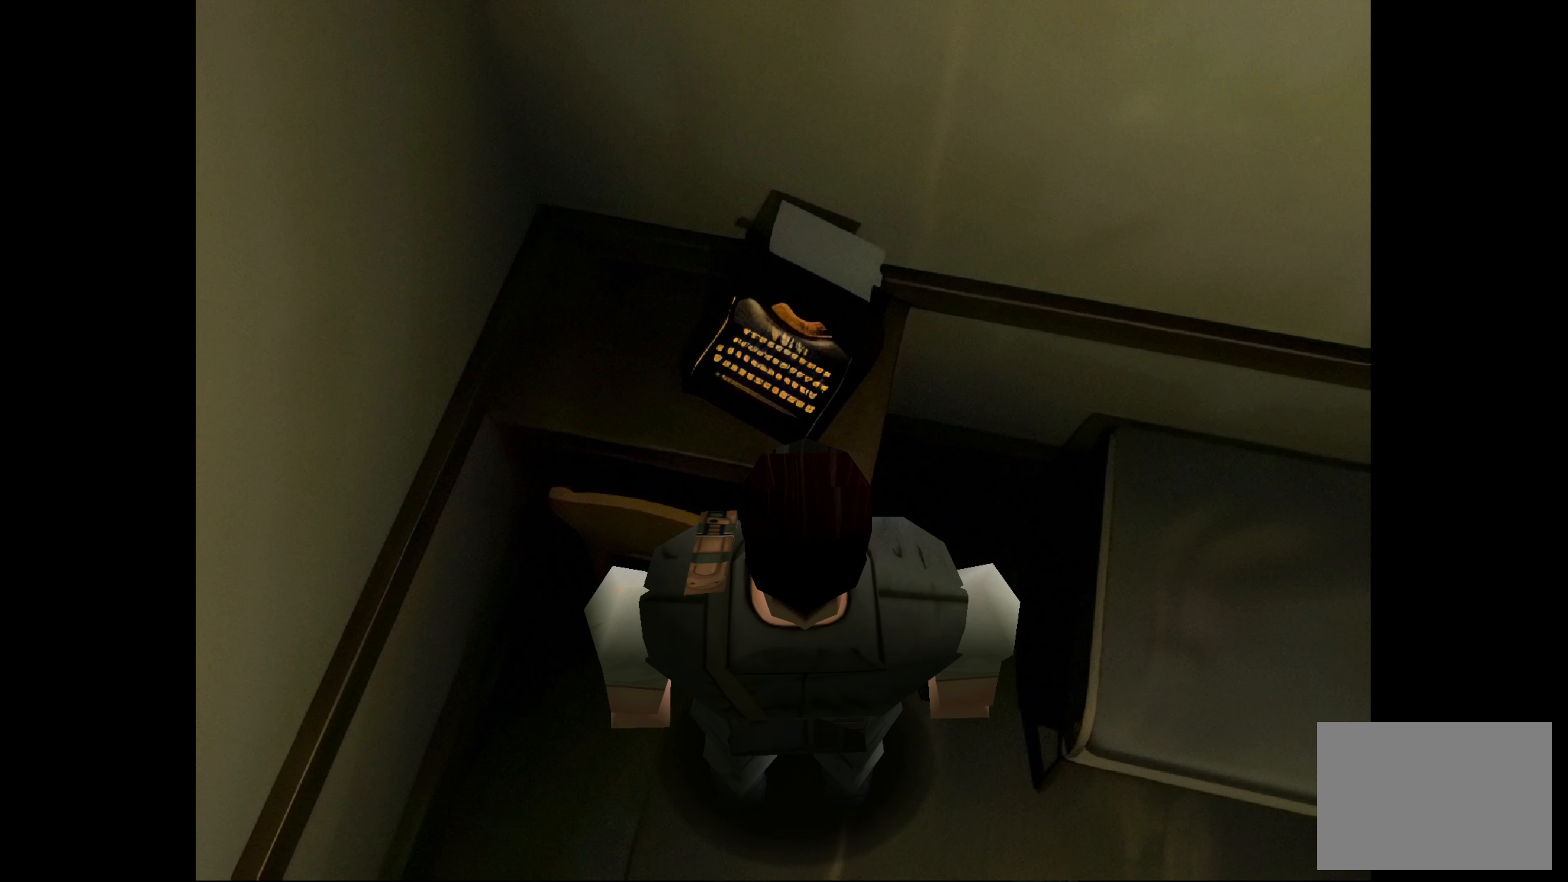
{"buttons": [], "left_stick": "center", "right_stick": "center", "events": []}
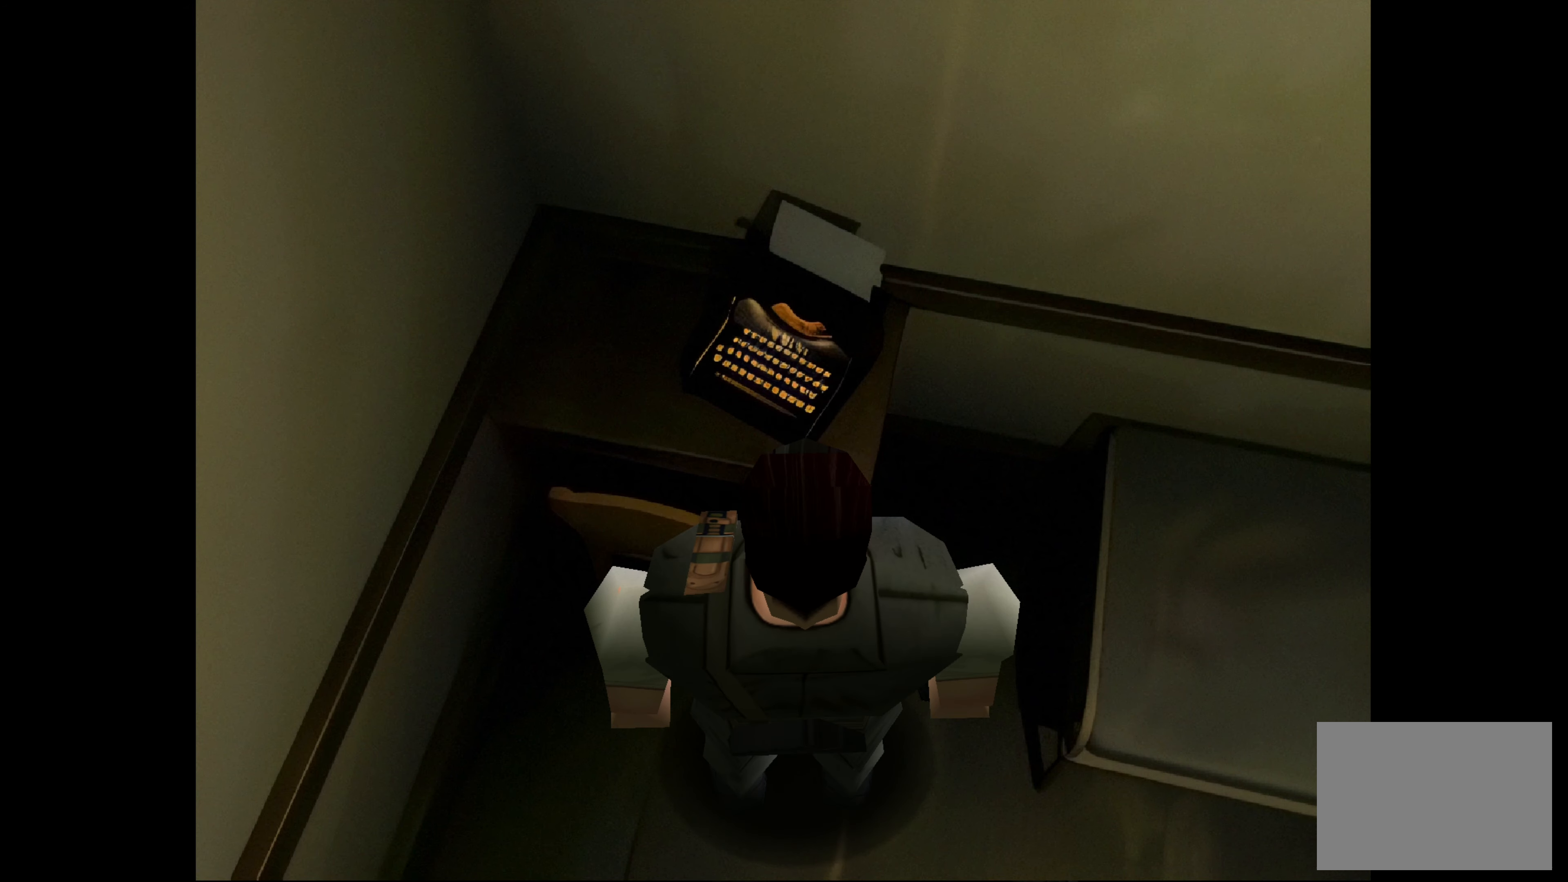
{"buttons": [], "left_stick": "center", "right_stick": "center", "events": []}
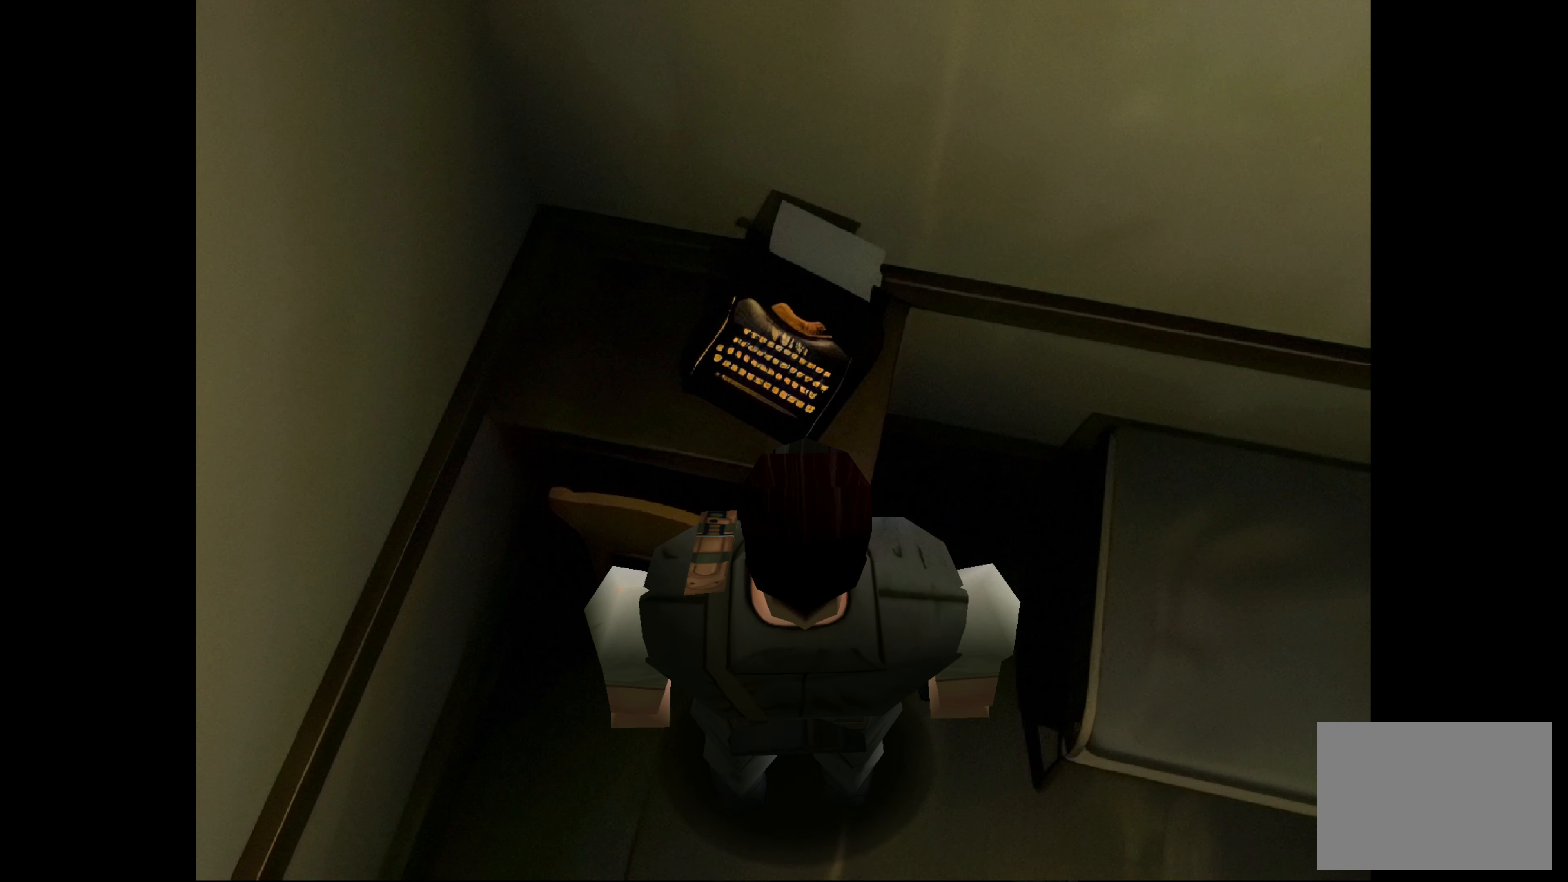
{"buttons": [], "left_stick": "center", "right_stick": "center", "events": []}
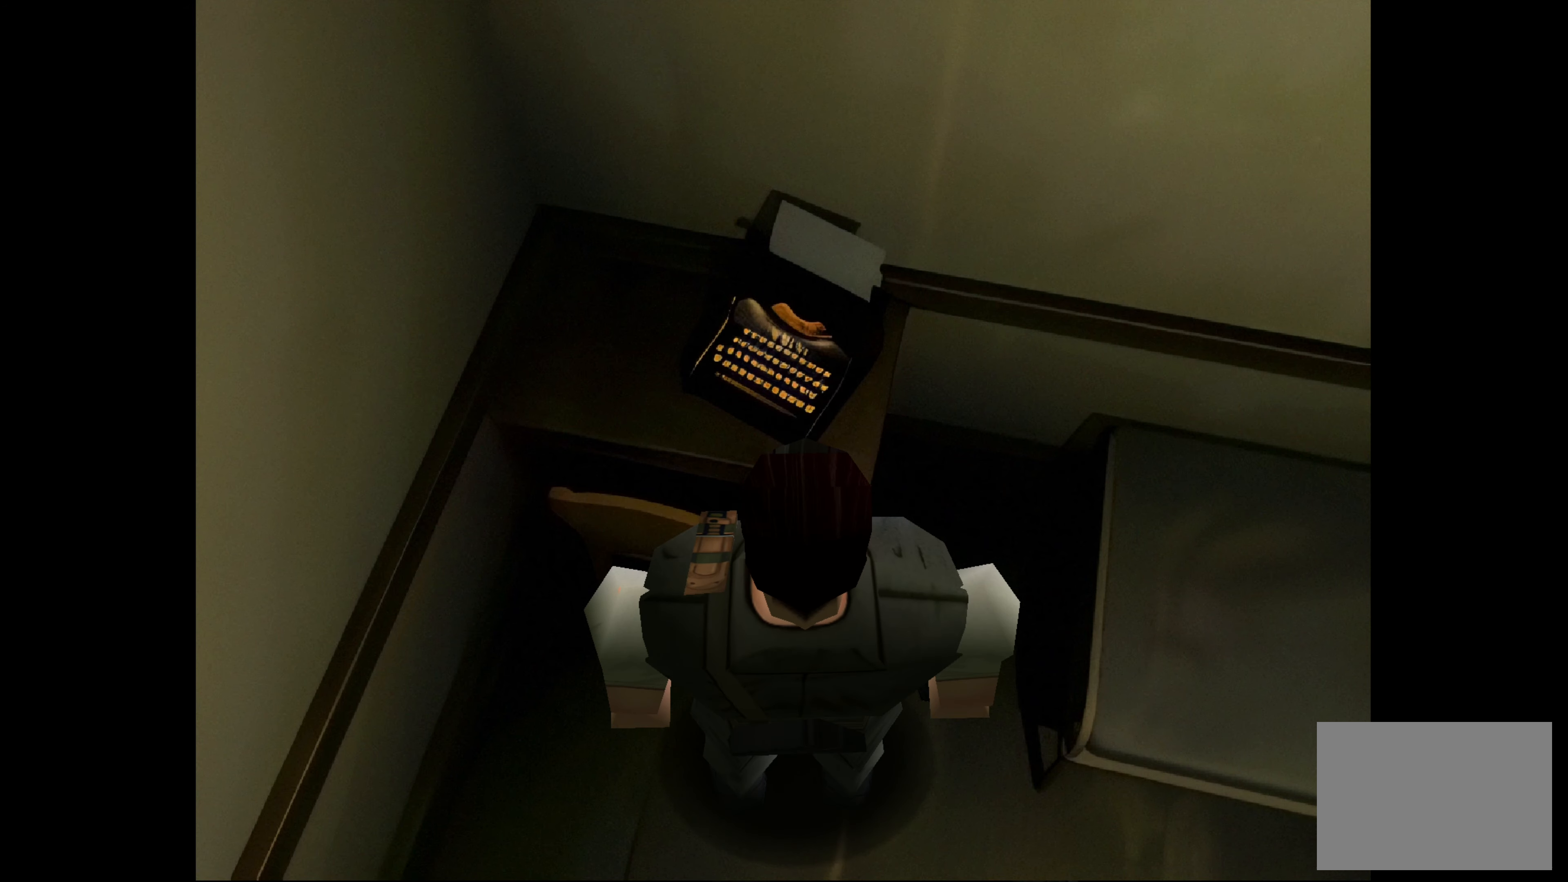
{"buttons": [], "left_stick": "center", "right_stick": "center", "events": [[267, "CROSS", "down"], [383, "CROSS", "up"]]}
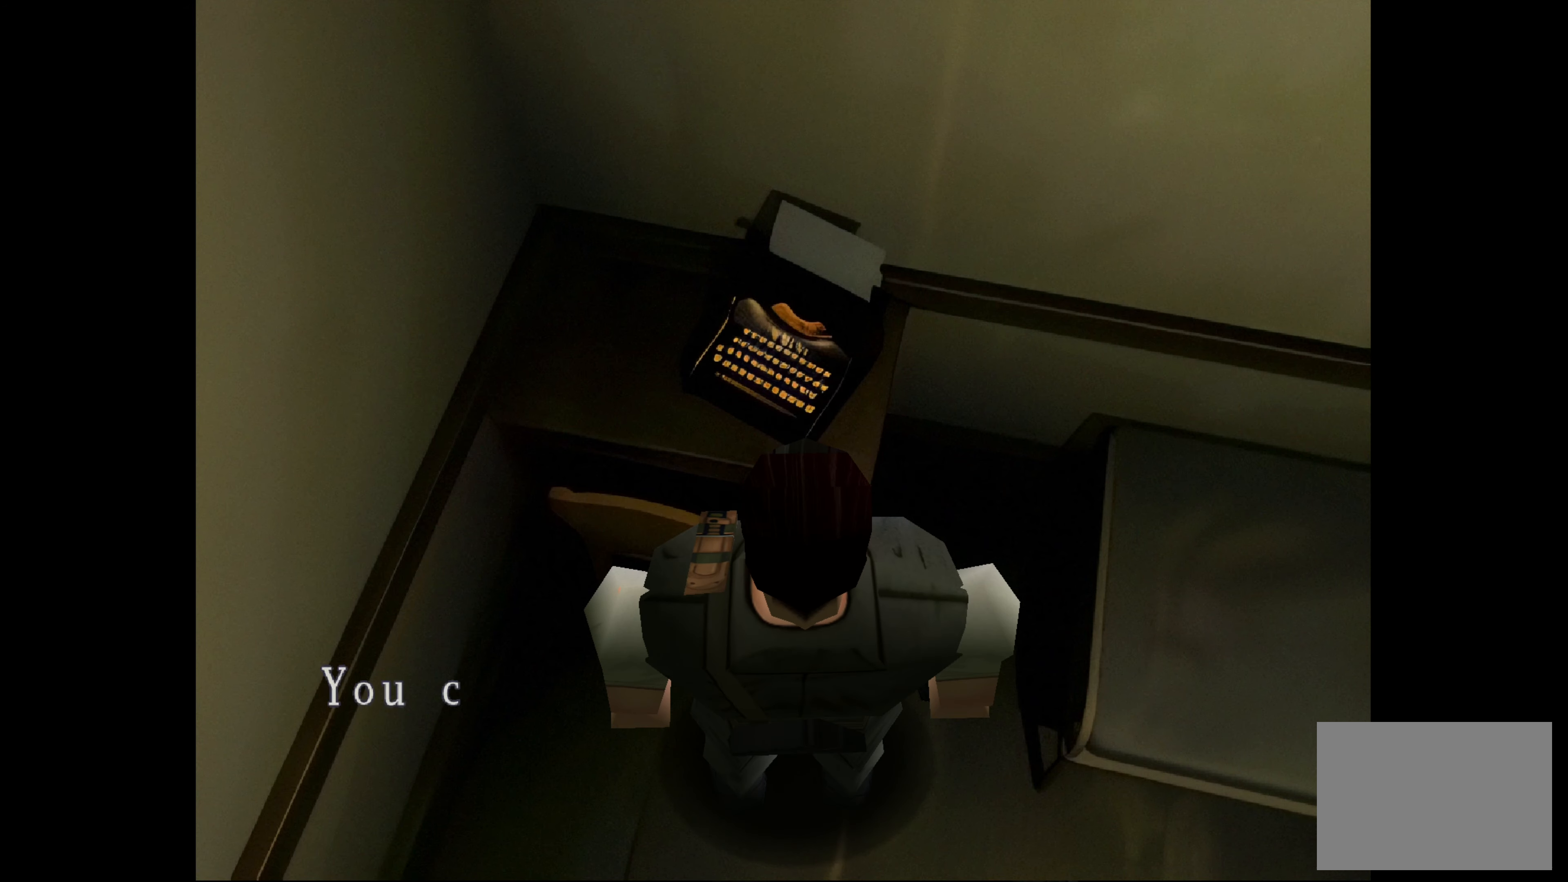
{"buttons": [], "left_stick": "center", "right_stick": "center", "events": []}
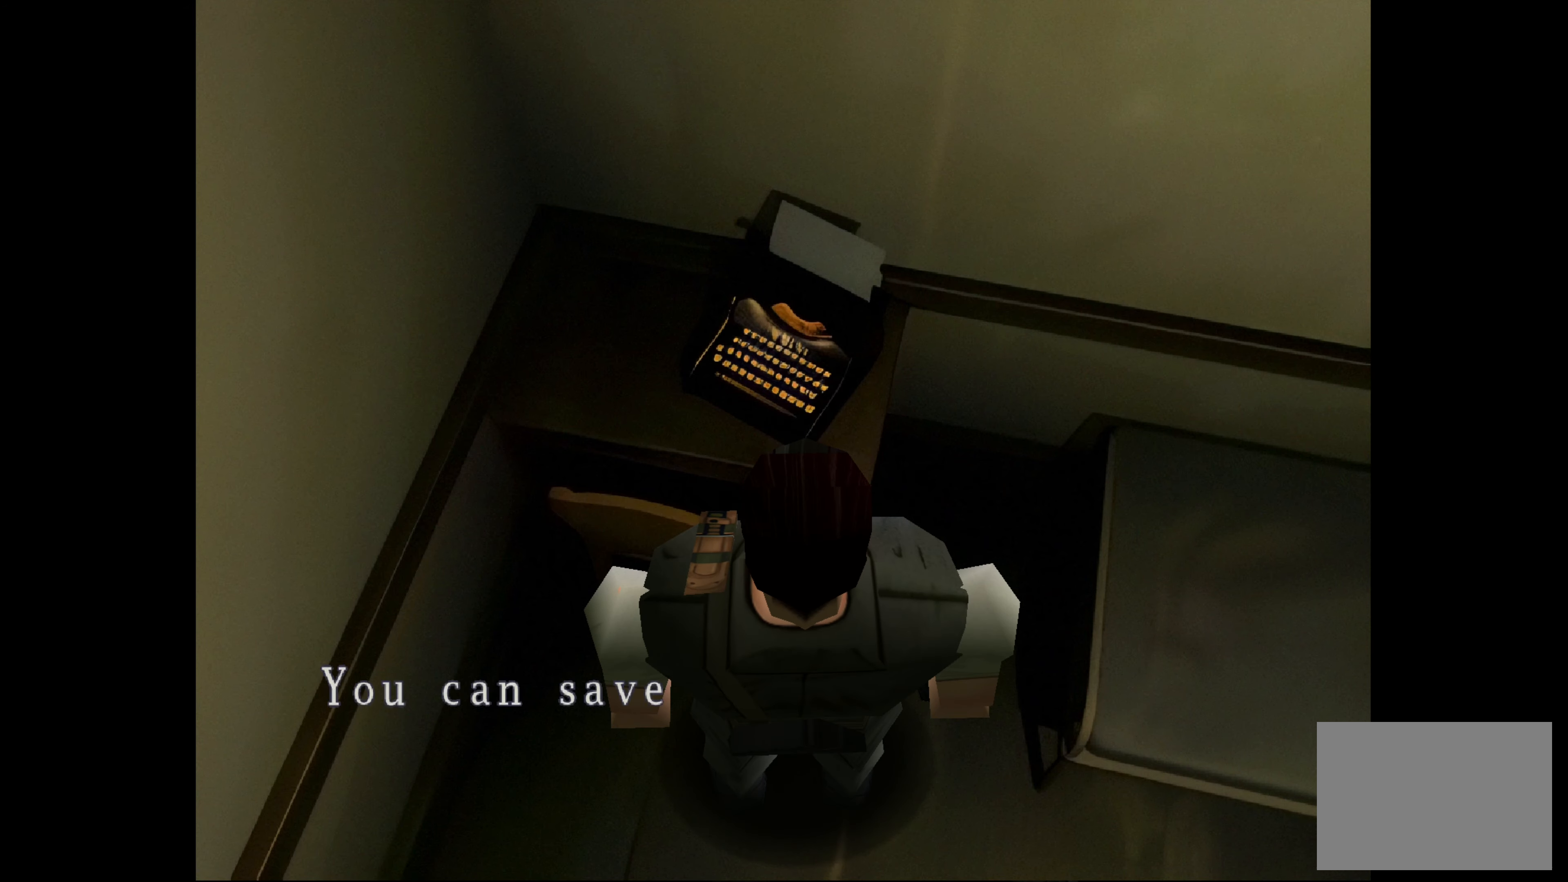
{"buttons": [], "left_stick": "center", "right_stick": "center", "events": [[133, "CROSS", "down"], [283, "CROSS", "up"]]}
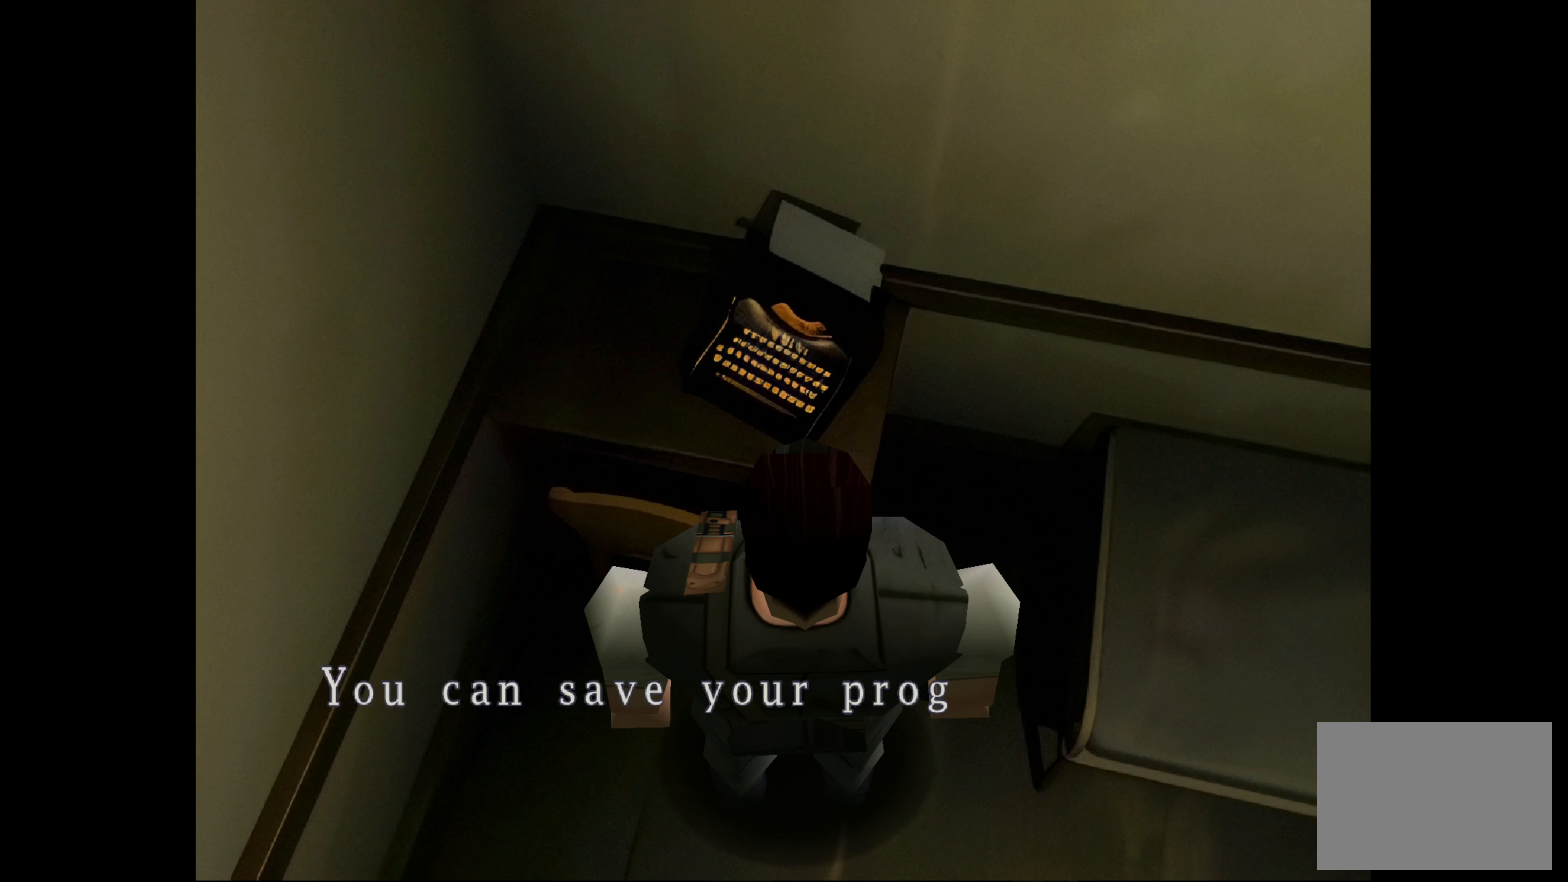
{"buttons": ["CROSS"], "left_stick": "center", "right_stick": "center", "events": [[33, "CROSS", "down"], [233, "CROSS", "up"], [417, "CROSS", "down"]]}
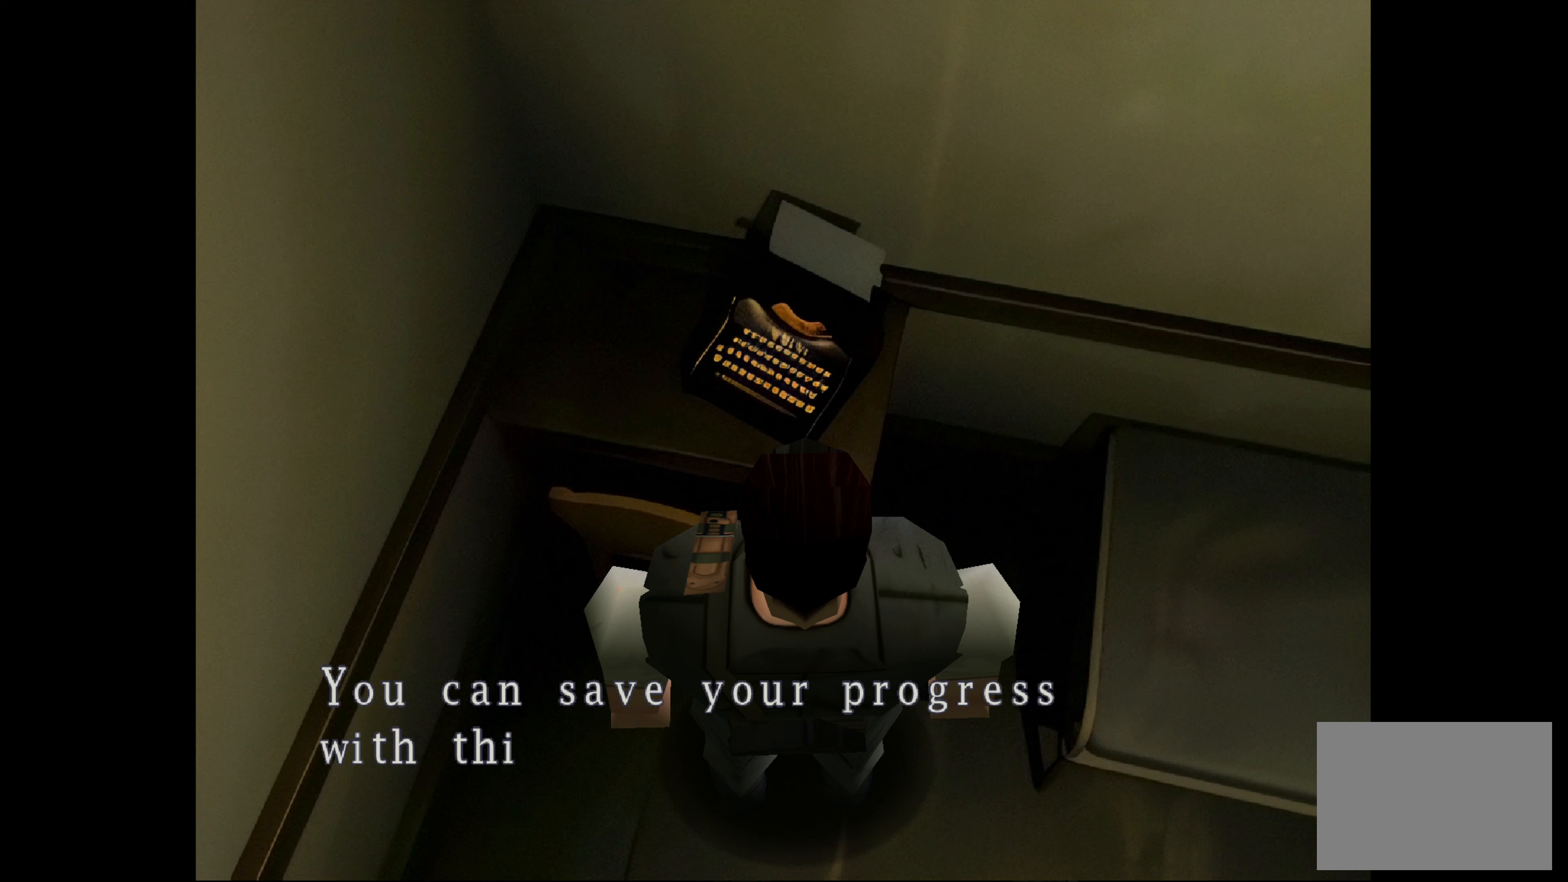
{"buttons": [], "left_stick": "center", "right_stick": "center", "events": [[100, "CROSS", "up"], [283, "CROSS", "down"], [467, "CROSS", "up"]]}
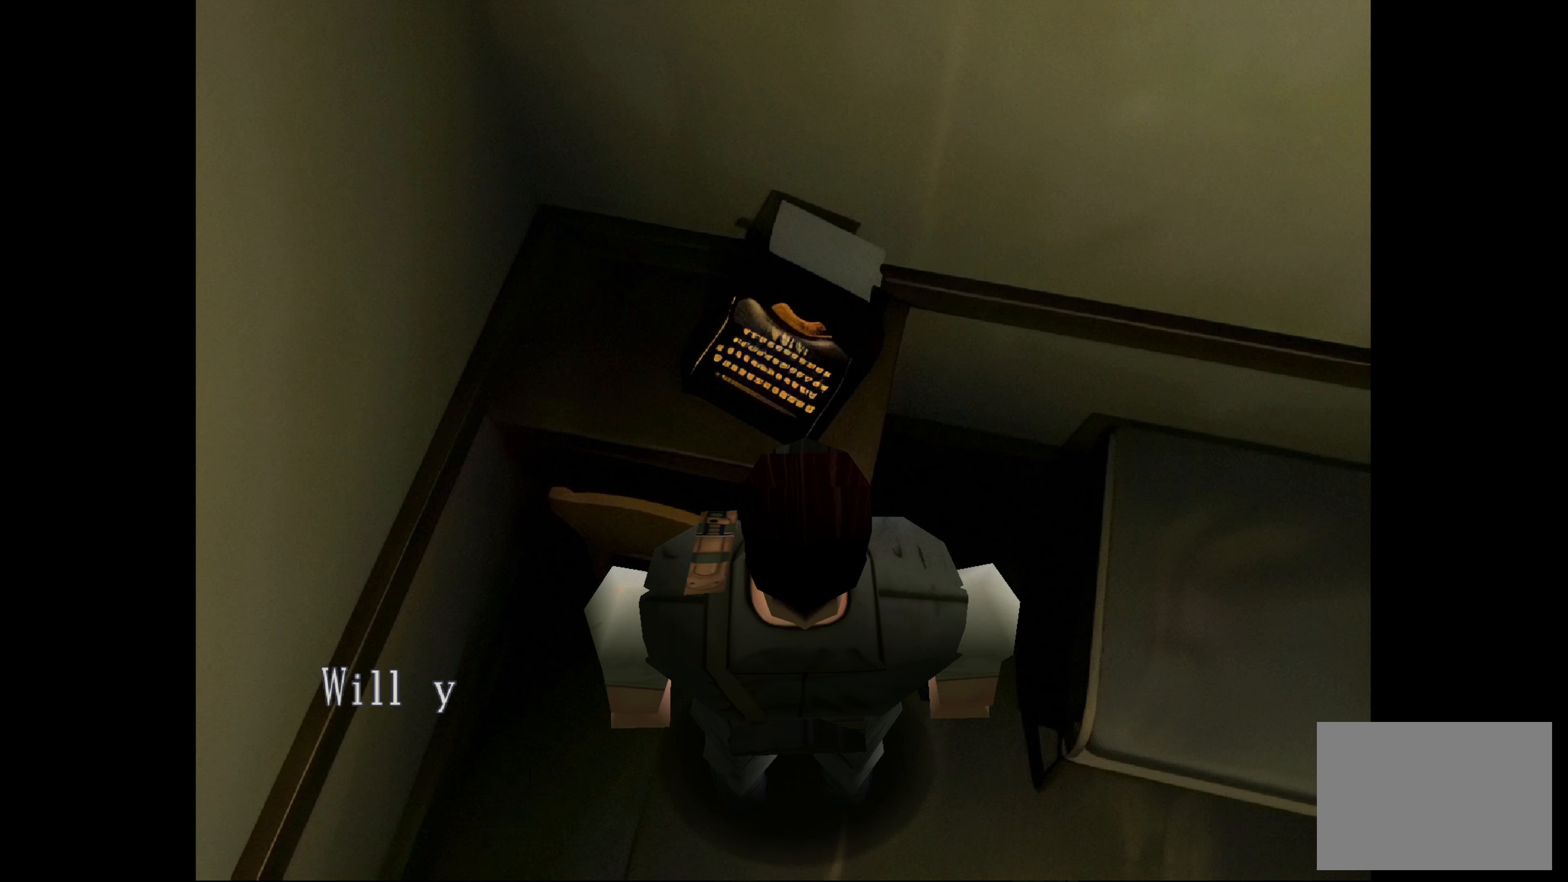
{"buttons": [], "left_stick": "center", "right_stick": "center", "events": []}
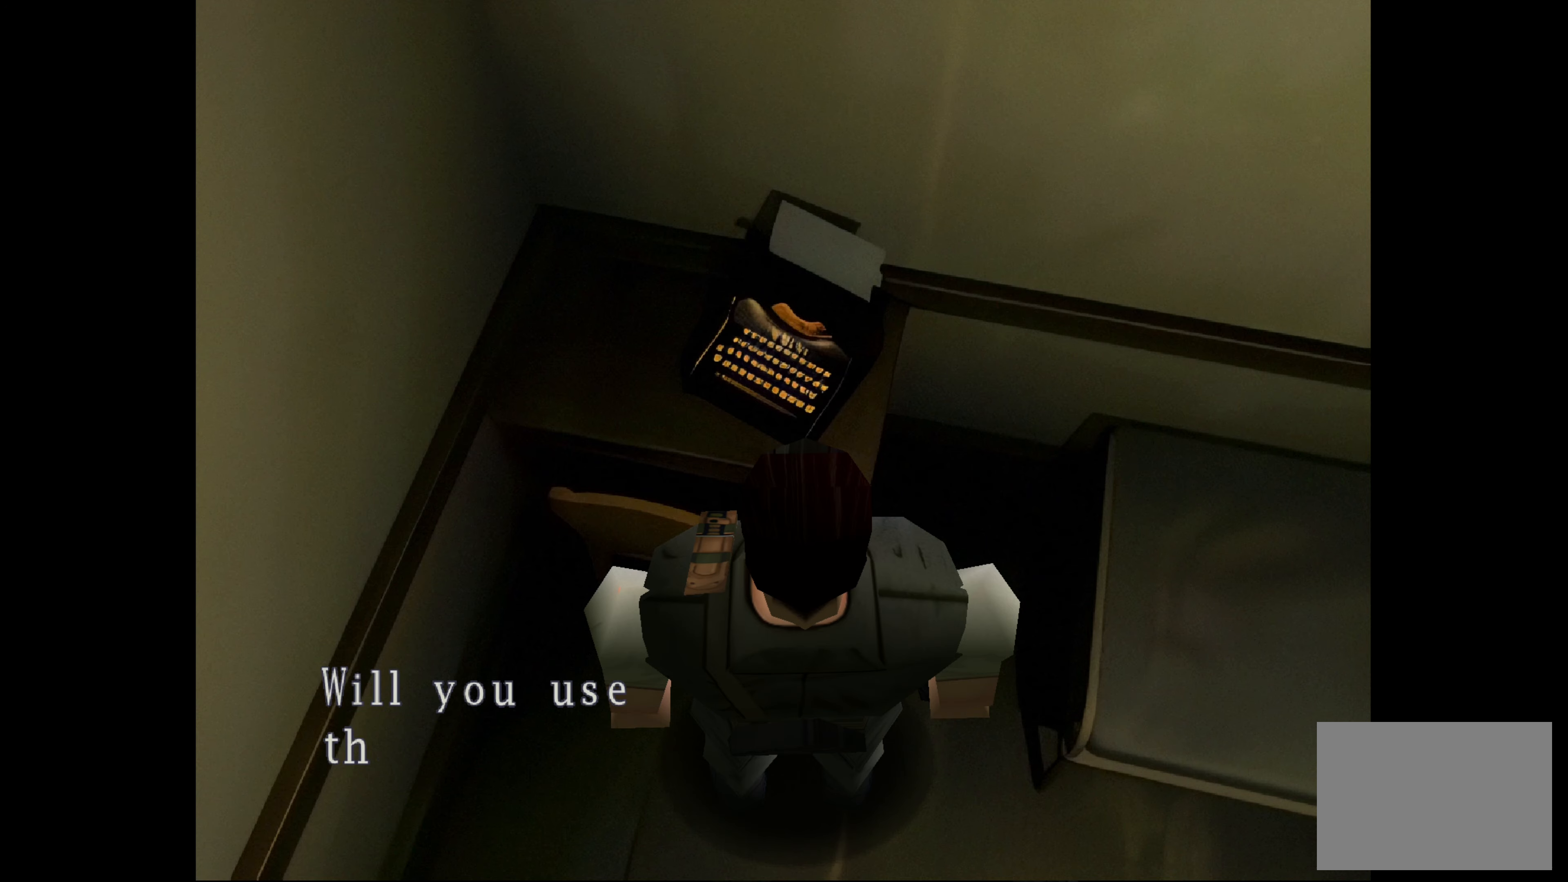
{"buttons": [], "left_stick": "center", "right_stick": "center", "events": [[67, "CROSS", "down"], [233, "CROSS", "up"]]}
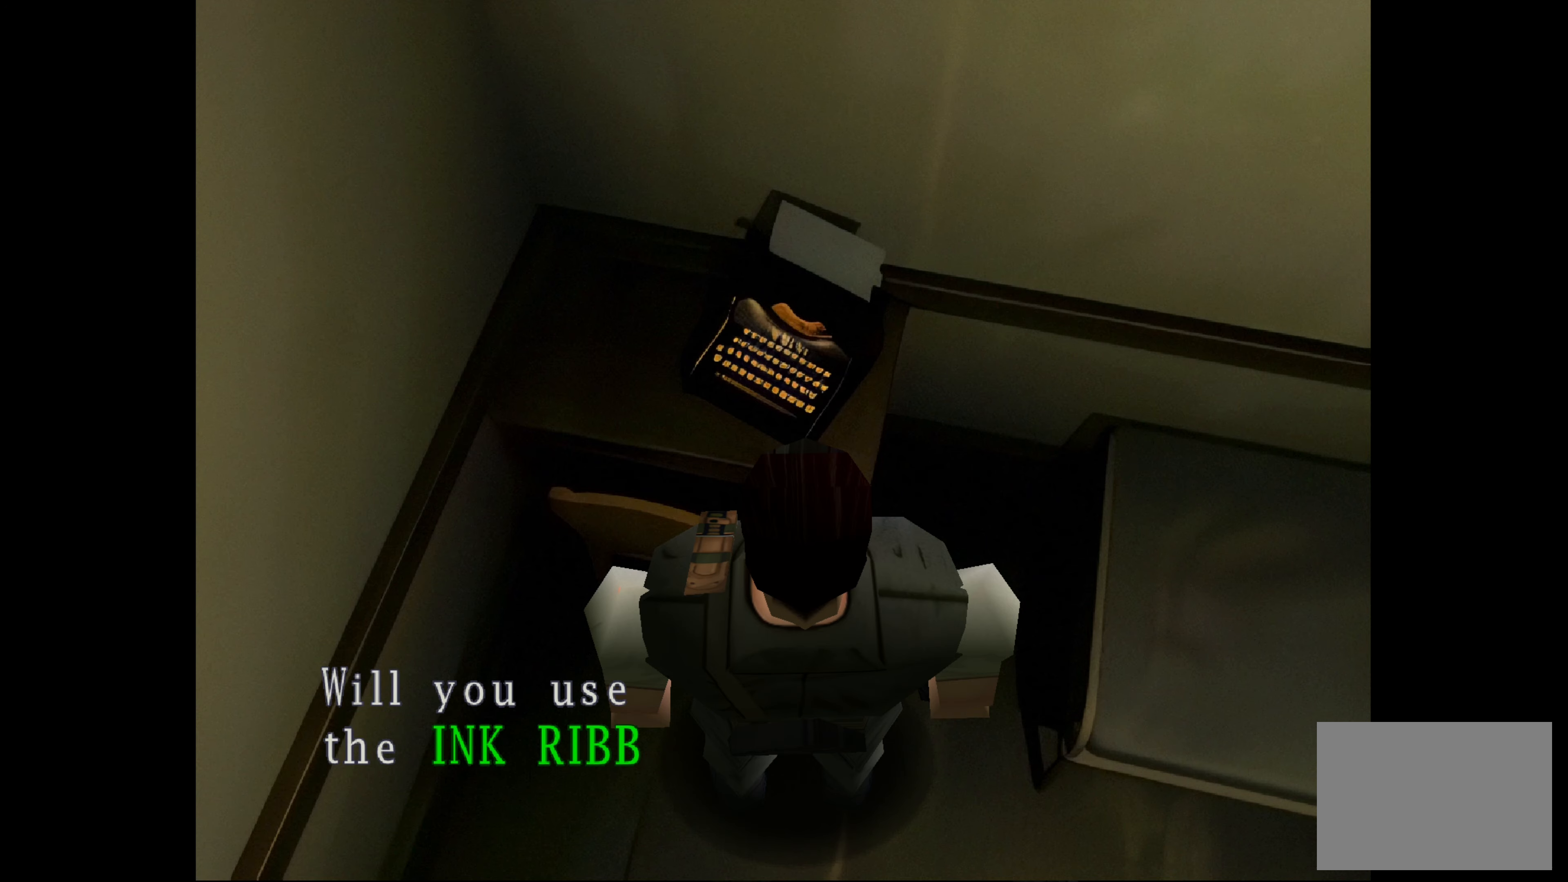
{"buttons": [], "left_stick": "center", "right_stick": "center", "events": []}
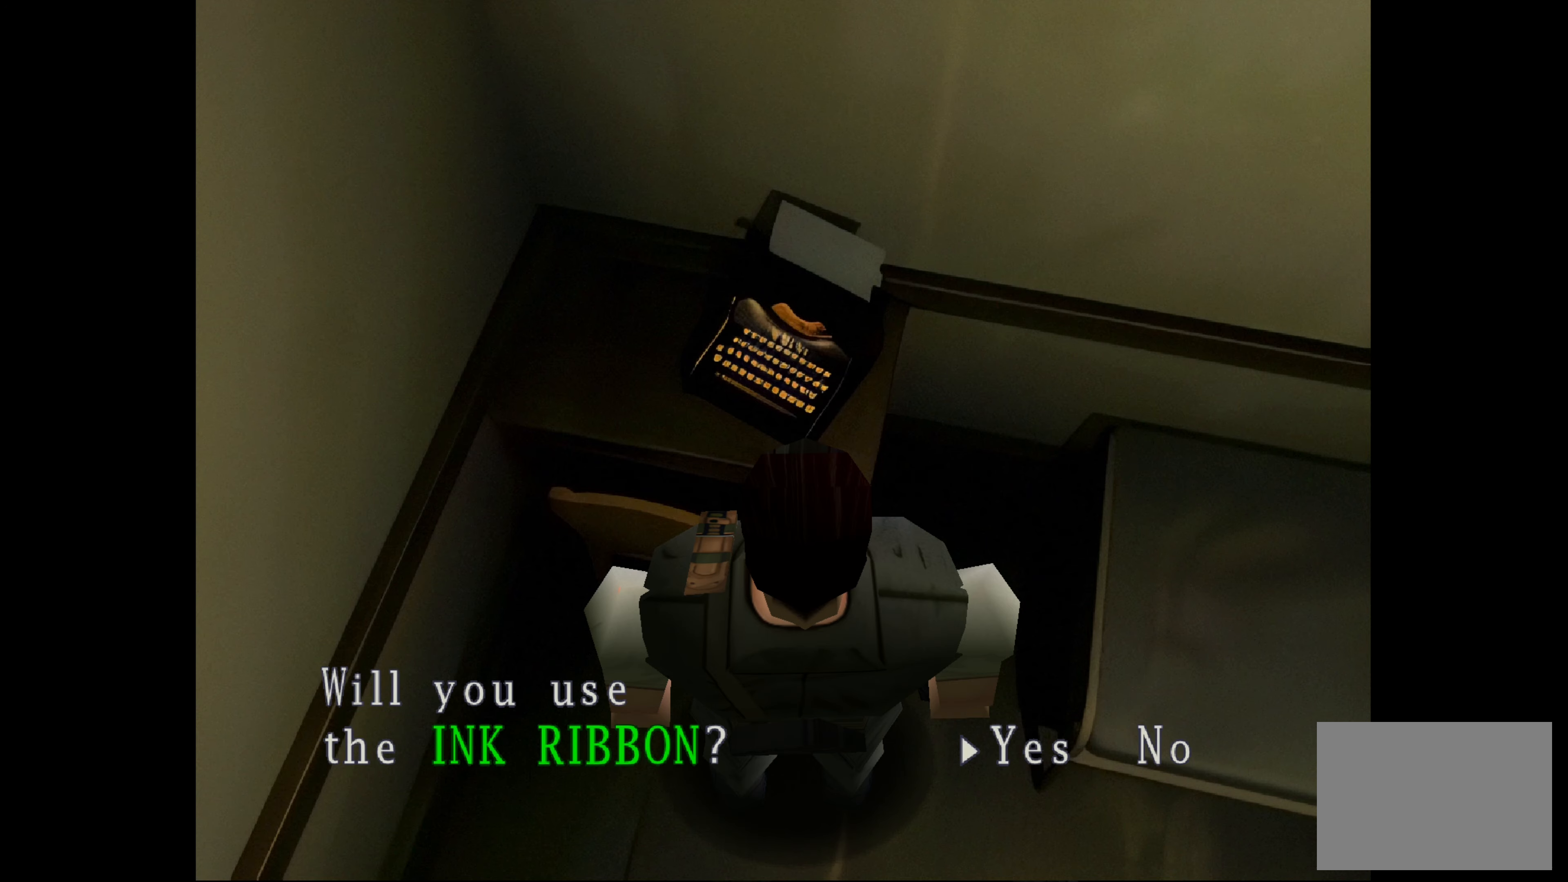
{"buttons": [], "left_stick": "center", "right_stick": "center", "events": []}
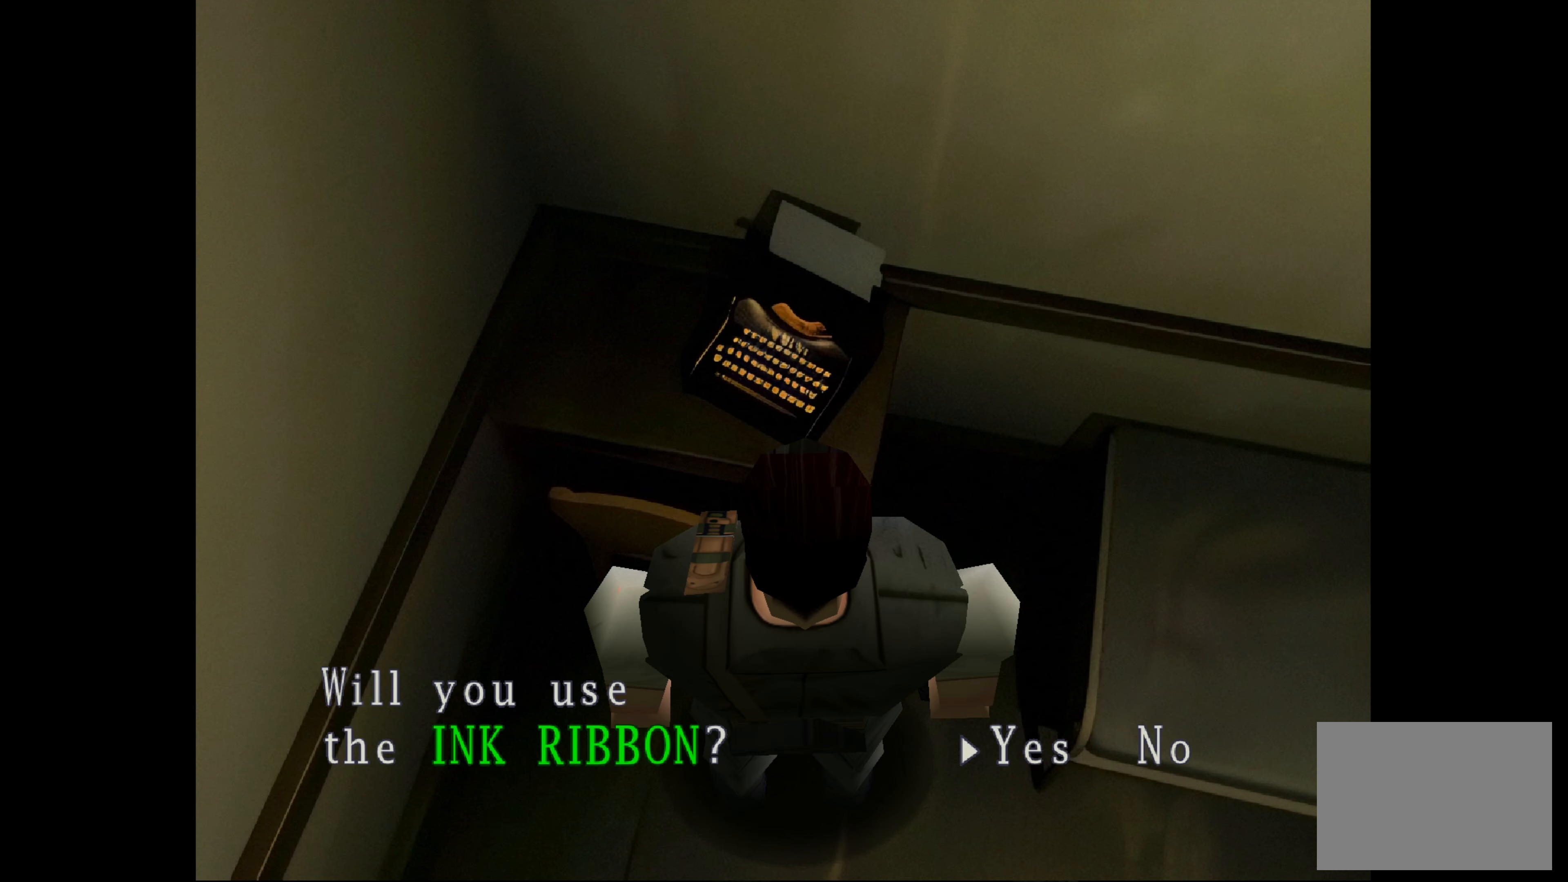
{"buttons": [], "left_stick": "center", "right_stick": "center", "events": [[133, "CROSS", "down"], [250, "CROSS", "up"]]}
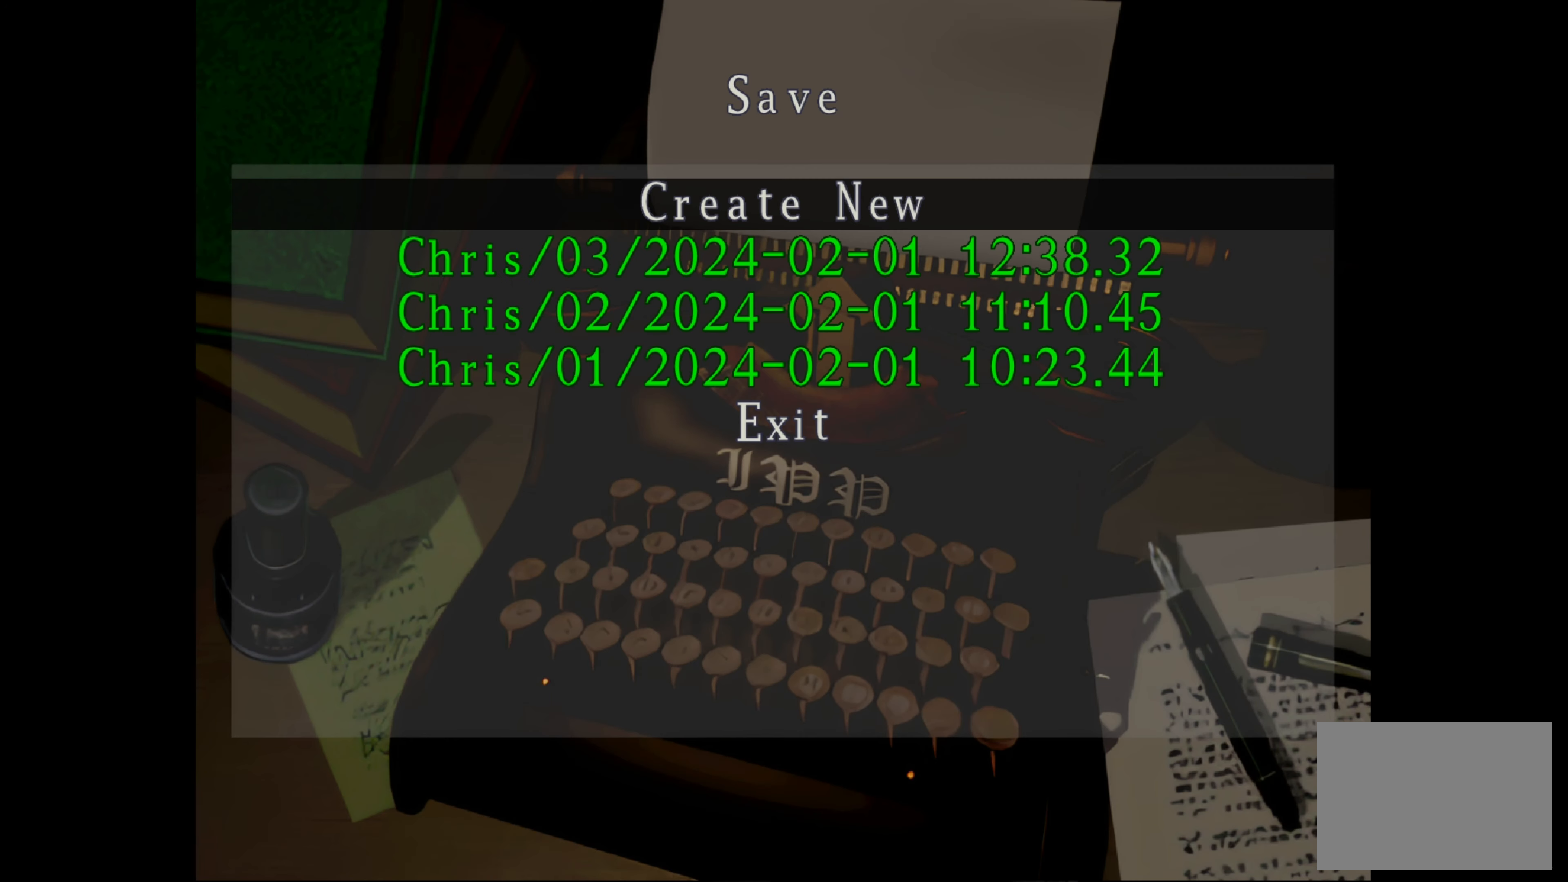
{"buttons": [], "left_stick": "center", "right_stick": "center", "events": []}
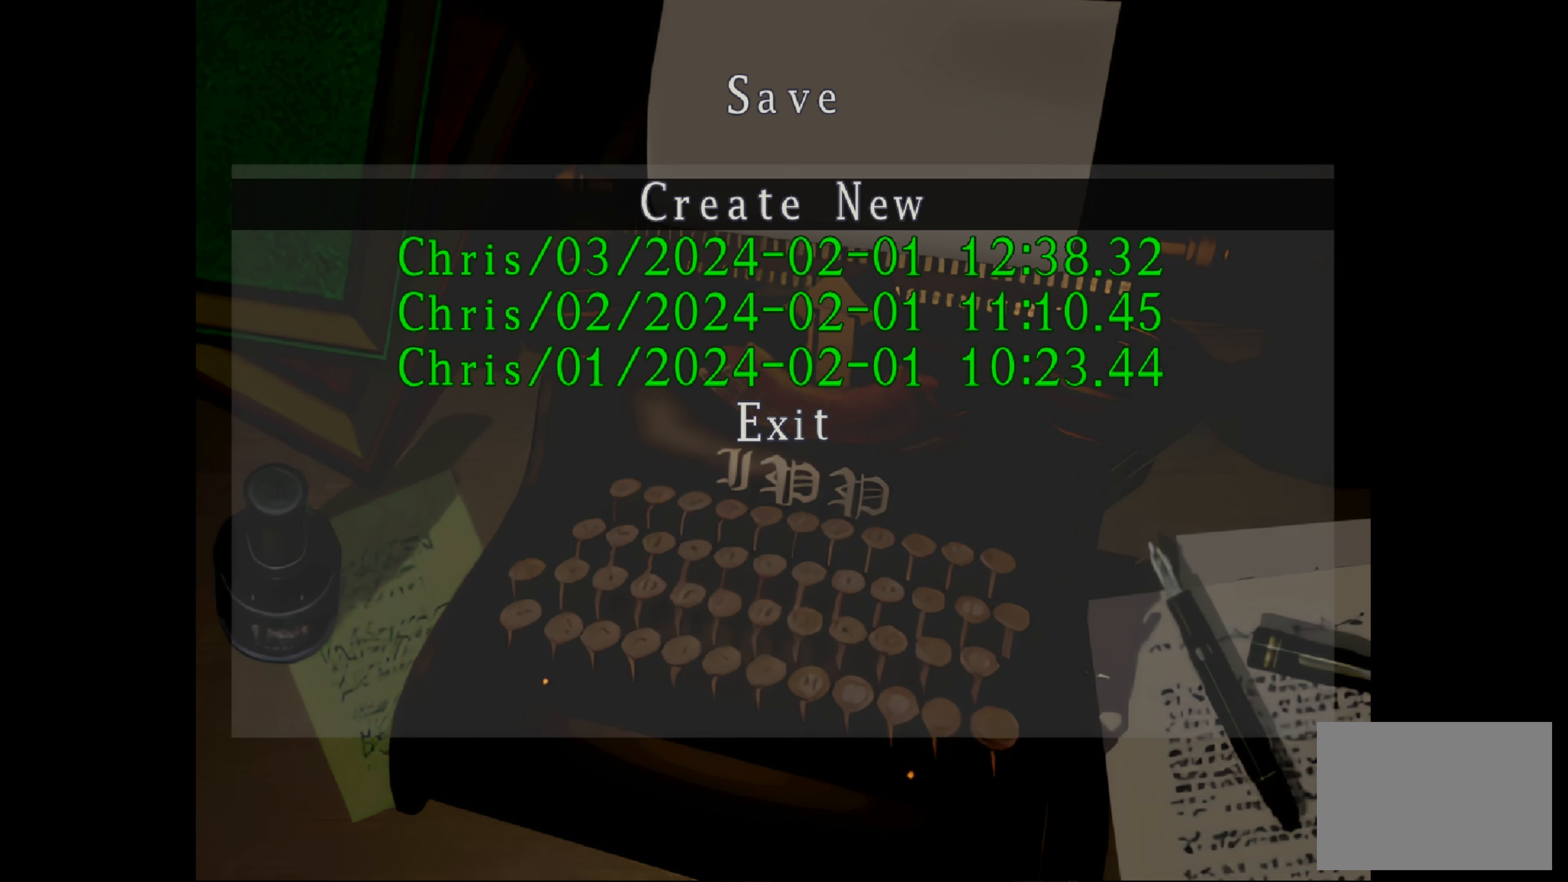
{"buttons": ["DPAD_DOWN"], "left_stick": "center", "right_stick": "center", "events": [[500, "DPAD_DOWN", "down"]]}
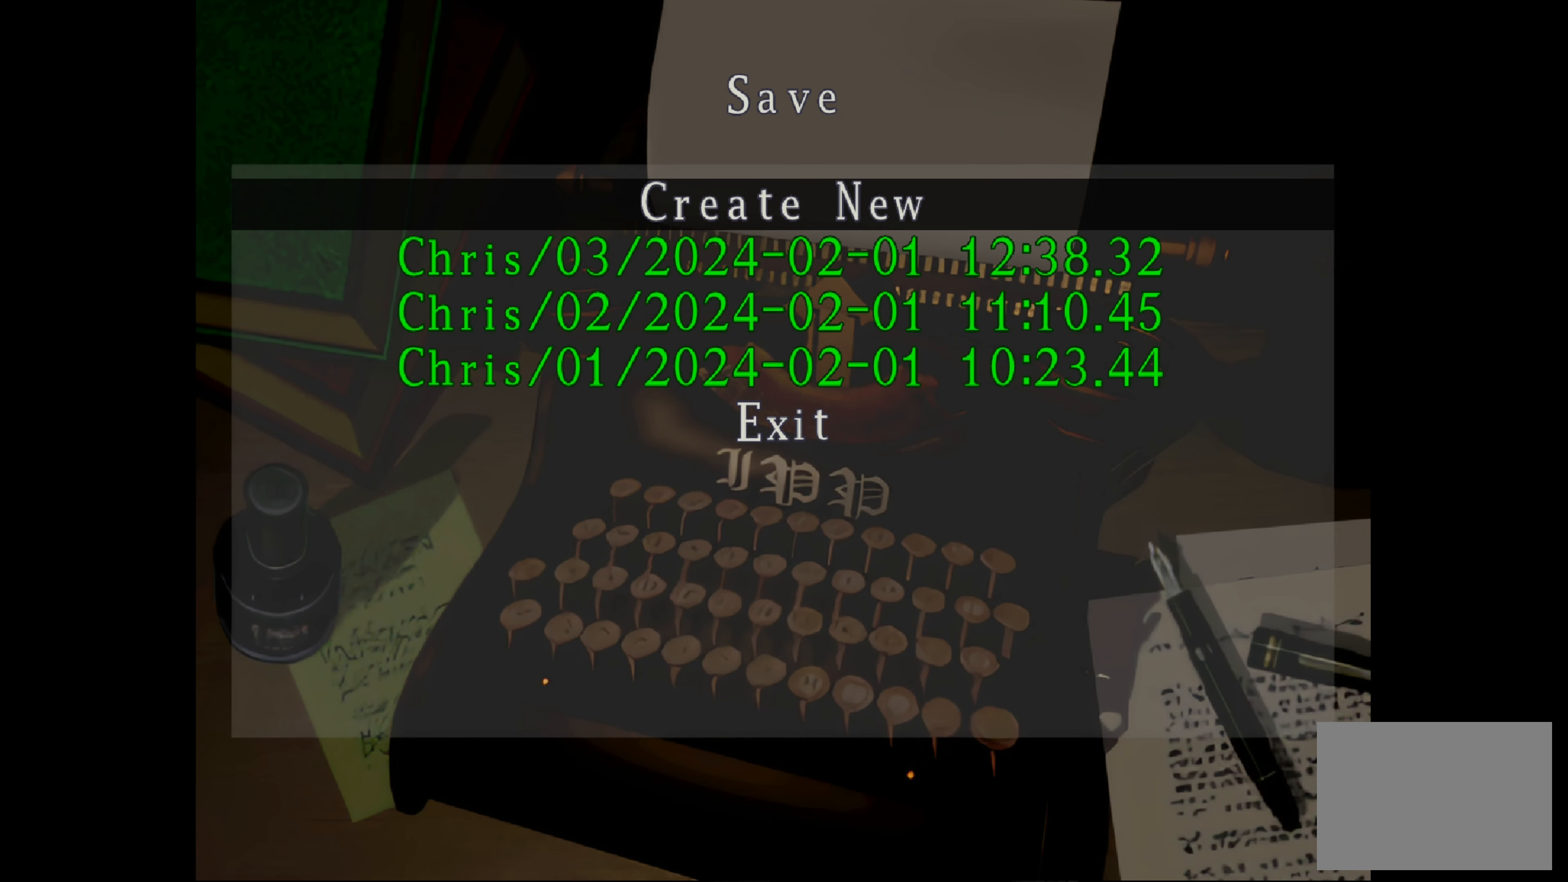
{"buttons": [], "left_stick": "center", "right_stick": "center", "events": [[150, "DPAD_DOWN", "up"], [367, "DPAD_UP", "down"], [417, "DPAD_UP", "up"]]}
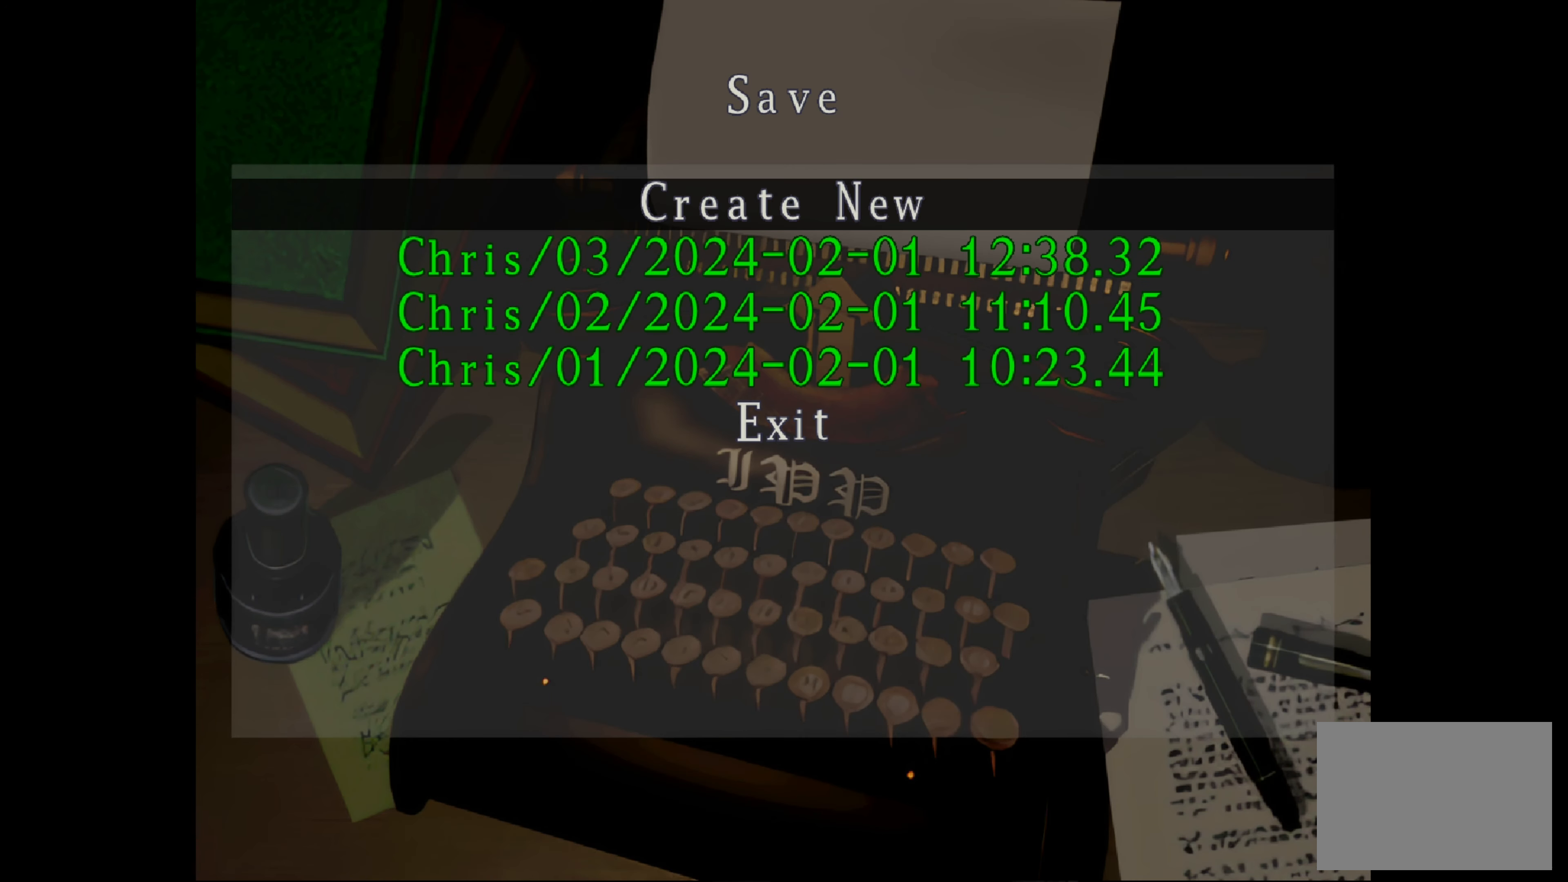
{"buttons": [], "left_stick": "center", "right_stick": "center", "events": [[150, "CROSS", "down"], [300, "CROSS", "up"]]}